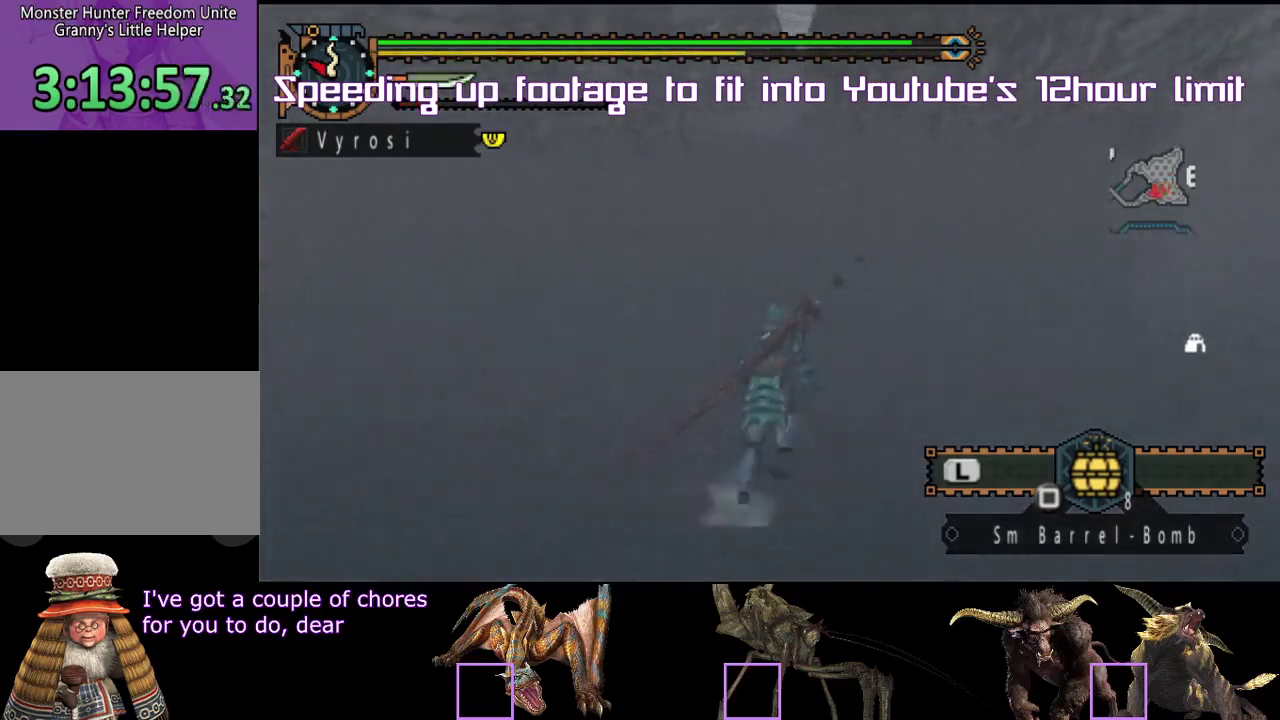
Gameplay with a controller (PlayStation layout); each line is a JSON object with the inputs held at the frame after it. "events" lists button and stick changes between this image and that frame as [ms after this image, input, new state], when the widget could be followed in between. Not read: L3 R3.
{"buttons": ["TRIANGLE", "R2"], "left_stick": "up", "right_stick": "center"}
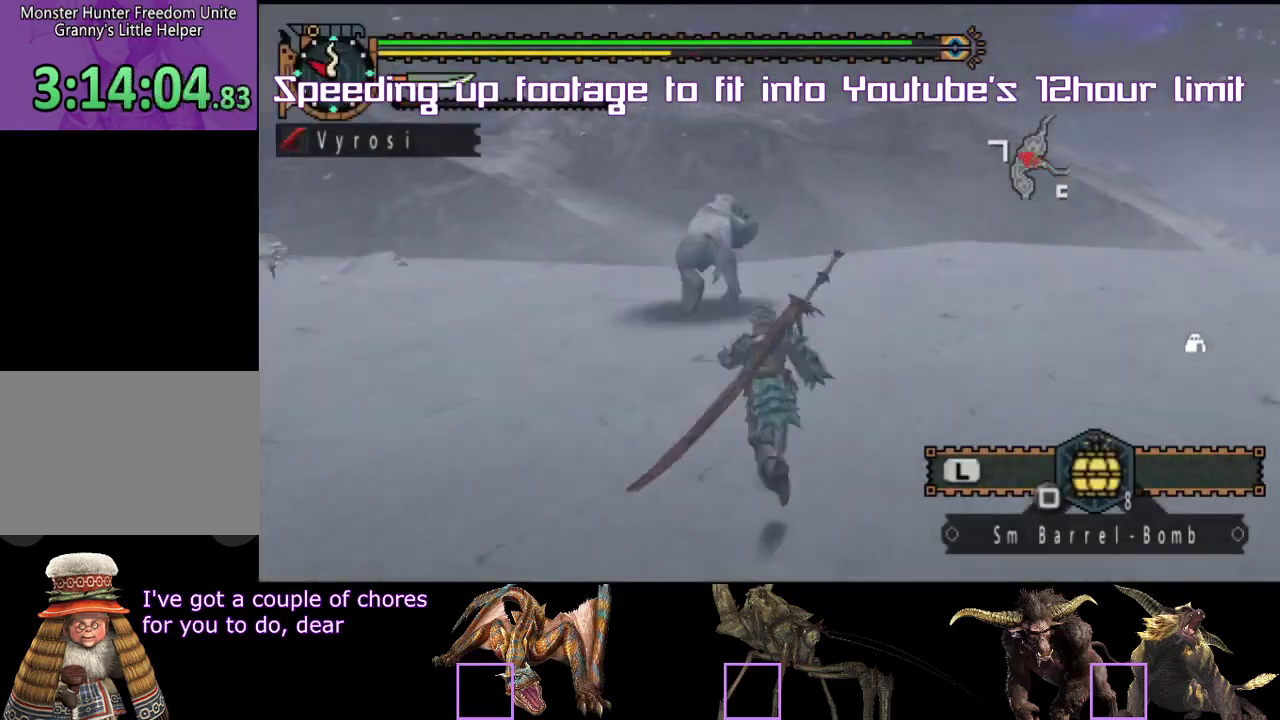
{"buttons": ["R2"], "left_stick": "up", "right_stick": "center"}
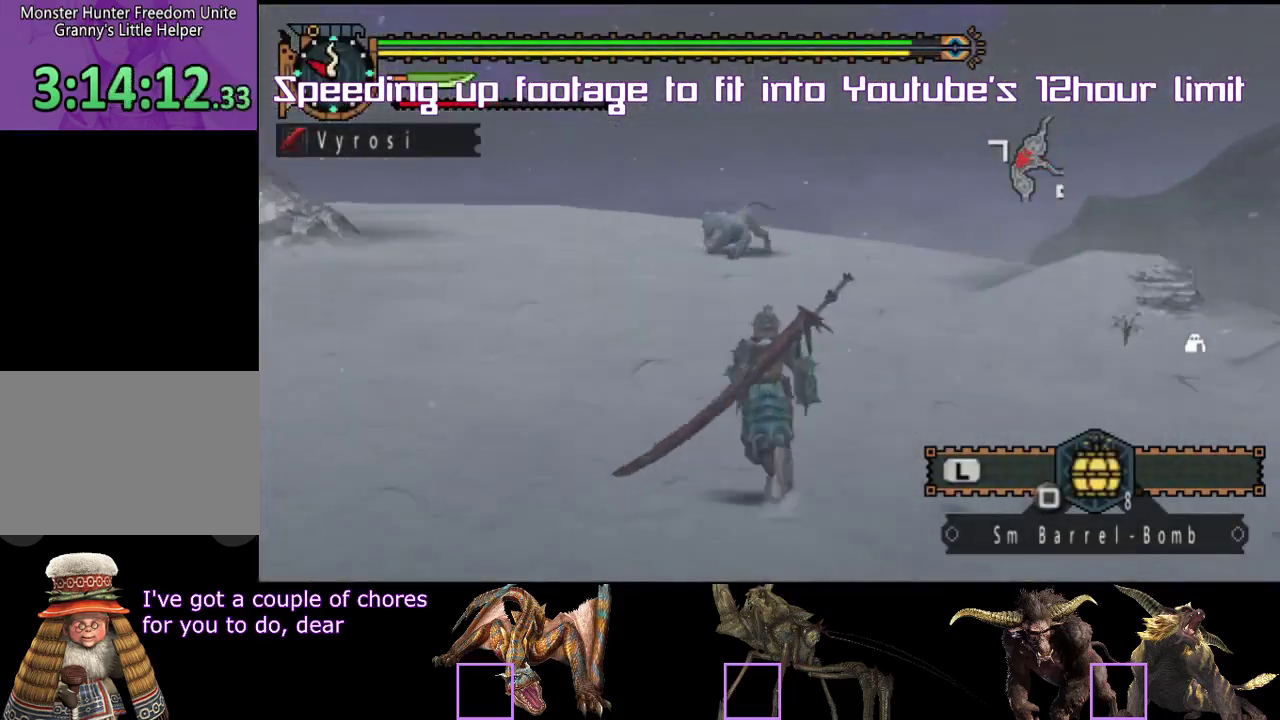
{"buttons": ["R2"], "left_stick": "up", "right_stick": "center", "events": [[33, "left_stick", "up-left"], [50, "R2", "up"], [83, "CIRCLE", "down"], [100, "left_stick", "left"], [133, "CIRCLE", "up"], [167, "left_stick", "center"], [300, "left_stick", "up"], [333, "R2", "down"]]}
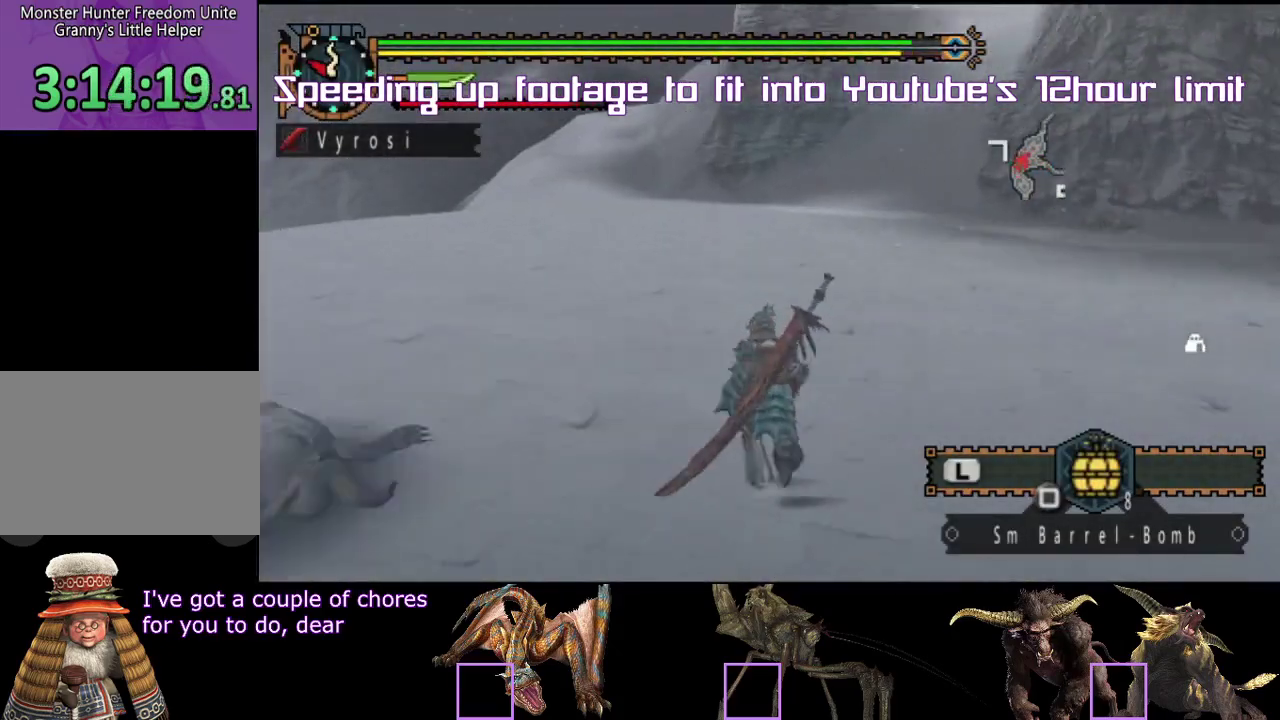
{"buttons": ["R2"], "left_stick": "up", "right_stick": "center", "events": []}
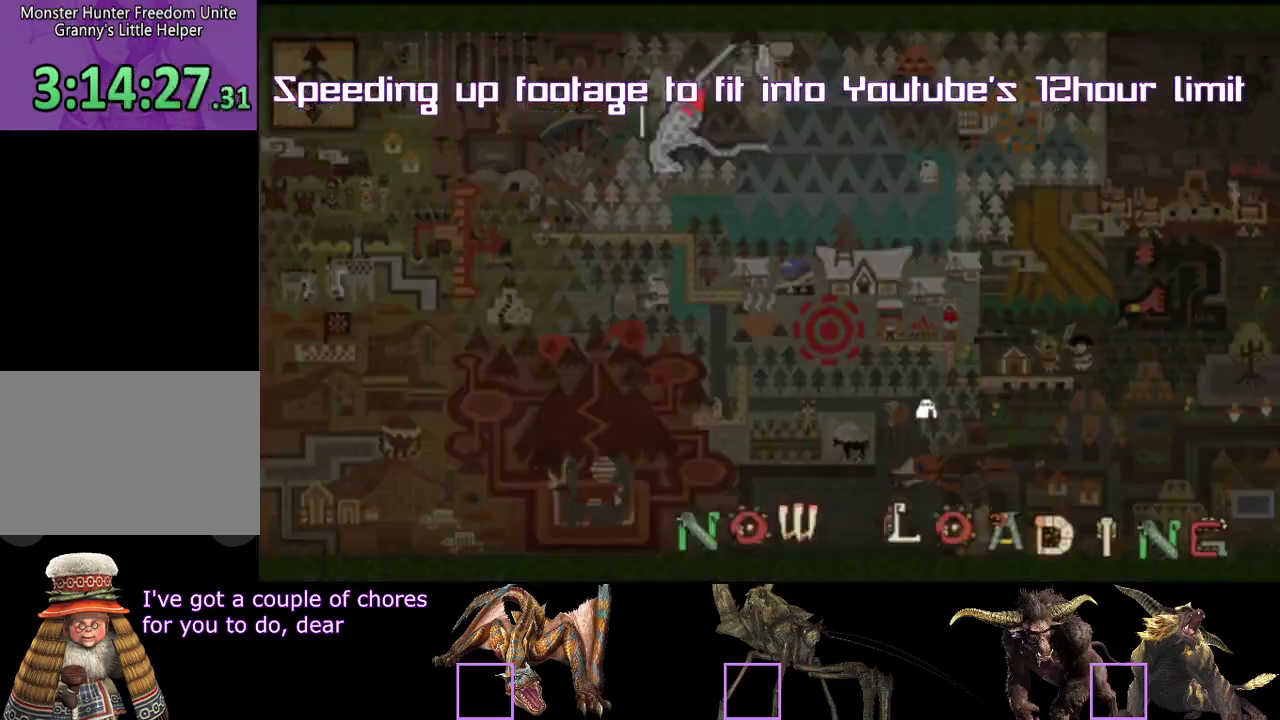
{"buttons": [], "left_stick": "up", "right_stick": "center", "events": [[283, "R2", "up"], [300, "CIRCLE", "down"], [350, "CIRCLE", "up"]]}
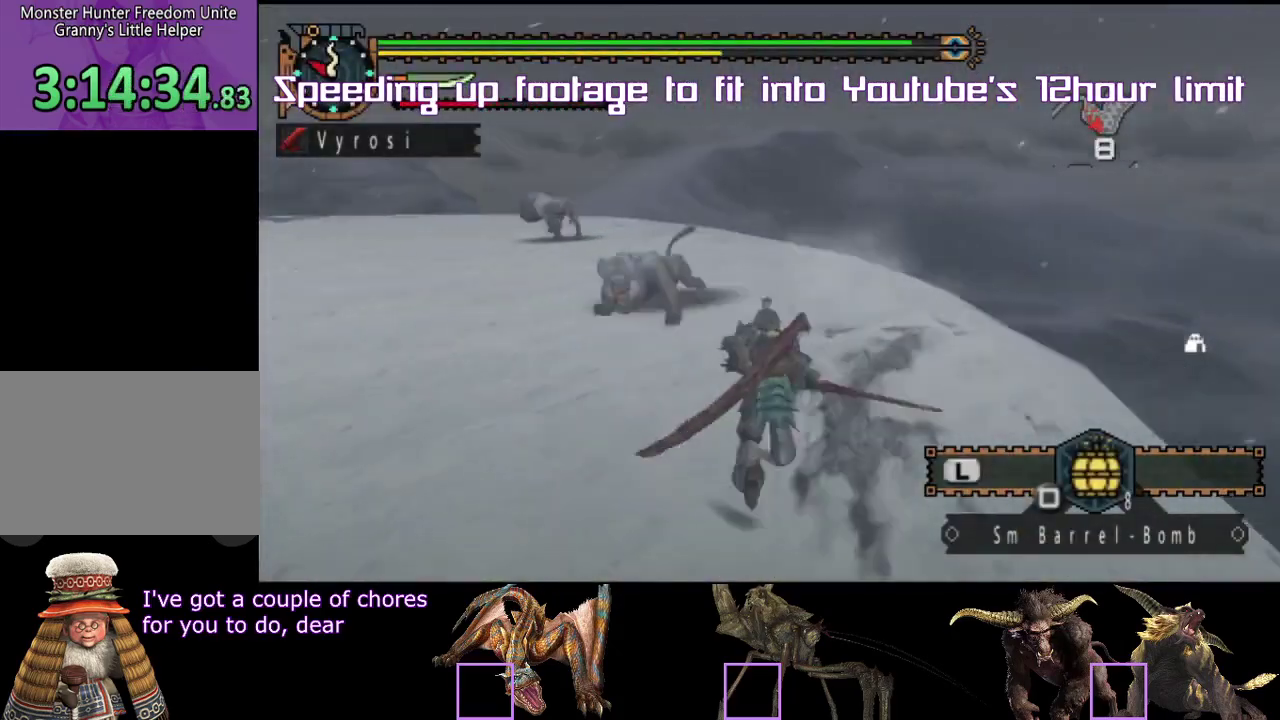
{"buttons": [], "left_stick": "up", "right_stick": "center", "events": [[300, "left_stick", "center"], [417, "left_stick", "up"]]}
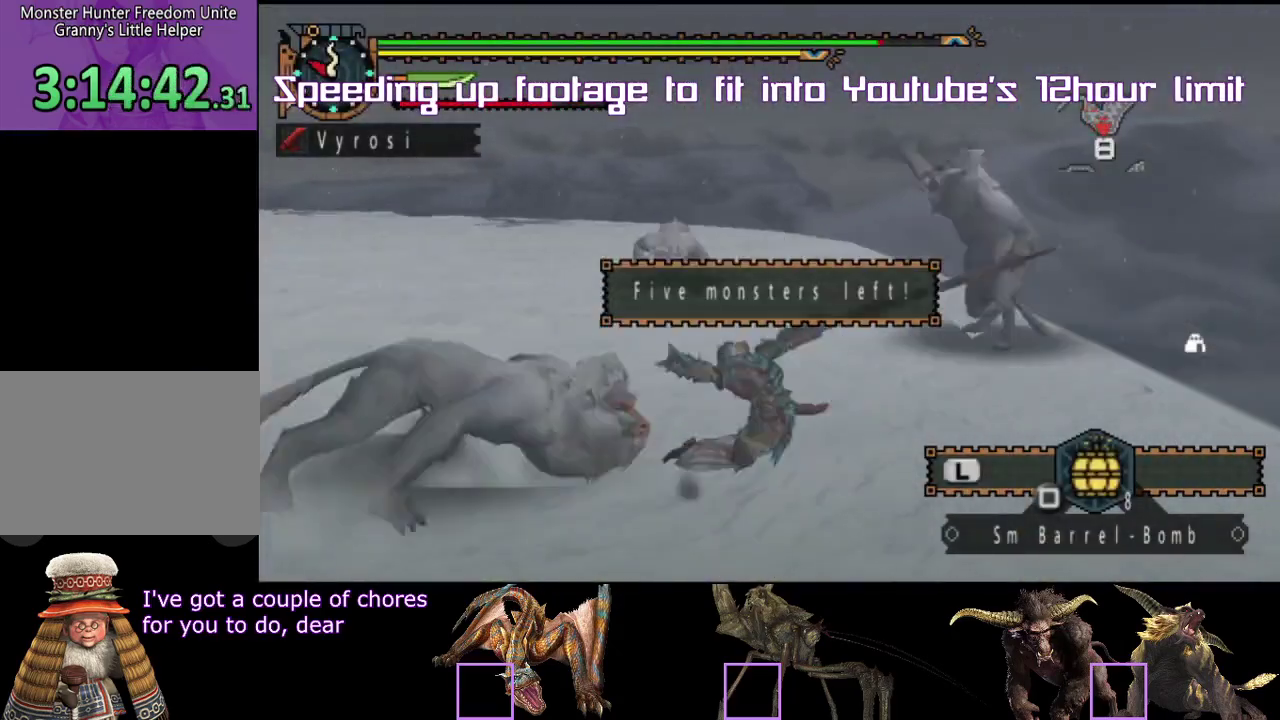
{"buttons": [], "left_stick": "center", "right_stick": "center", "events": [[50, "left_stick", "up-left"], [150, "TRIANGLE", "down"], [150, "left_stick", "center"], [200, "left_stick", "right"], [250, "TRIANGLE", "up"], [300, "left_stick", "center"], [433, "TRIANGLE", "down"], [483, "TRIANGLE", "up"]]}
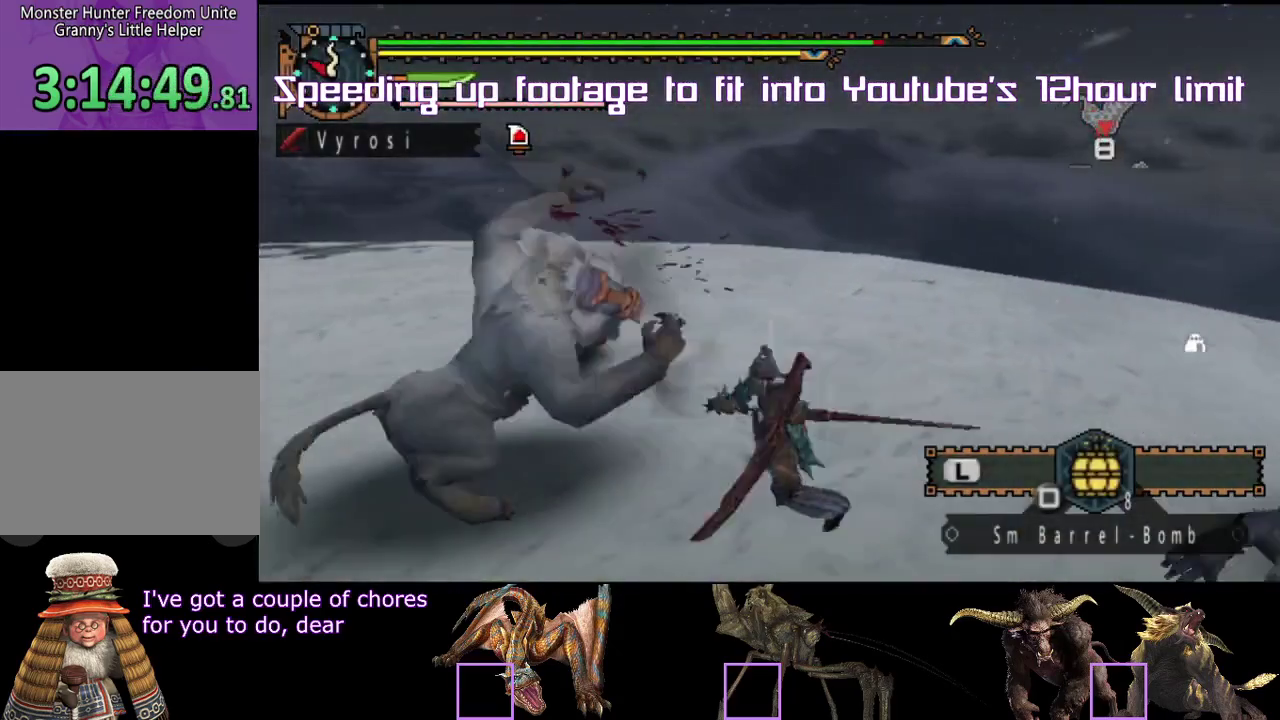
{"buttons": ["R2"], "left_stick": "up", "right_stick": "center", "events": [[150, "left_stick", "up-left"], [200, "R2", "down"], [233, "left_stick", "up"]]}
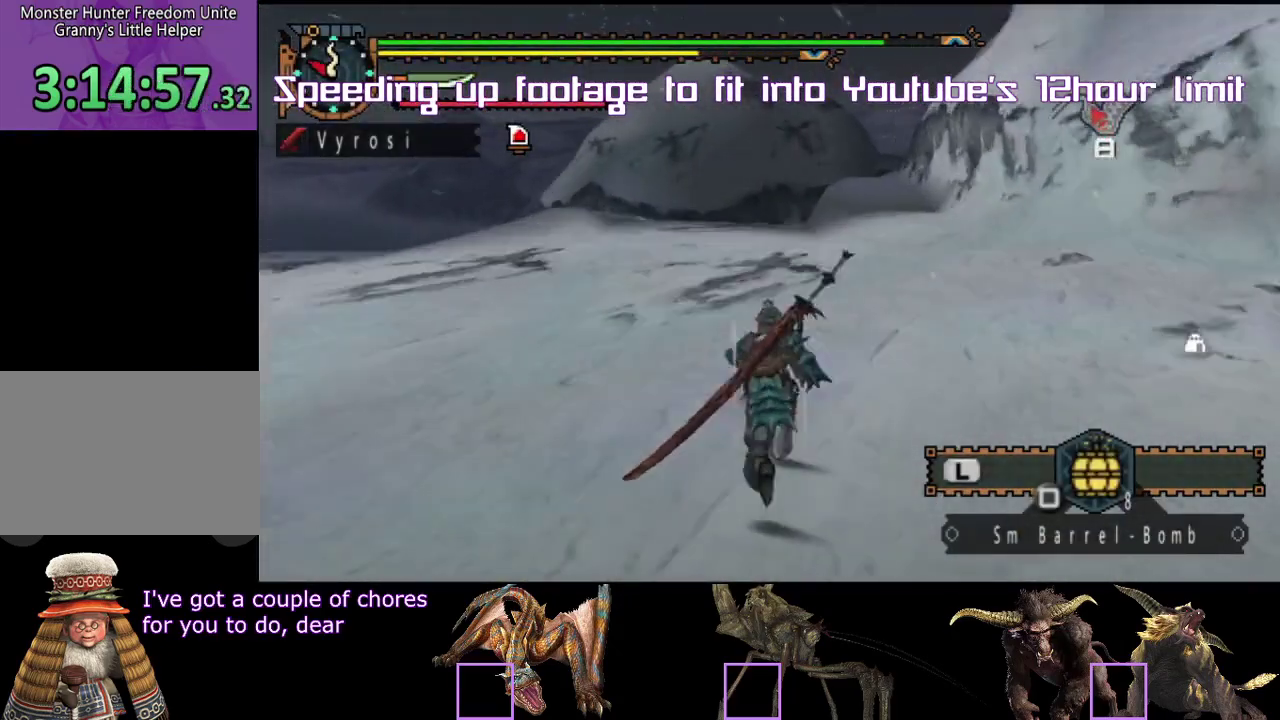
{"buttons": ["R2"], "left_stick": "up", "right_stick": "center", "events": []}
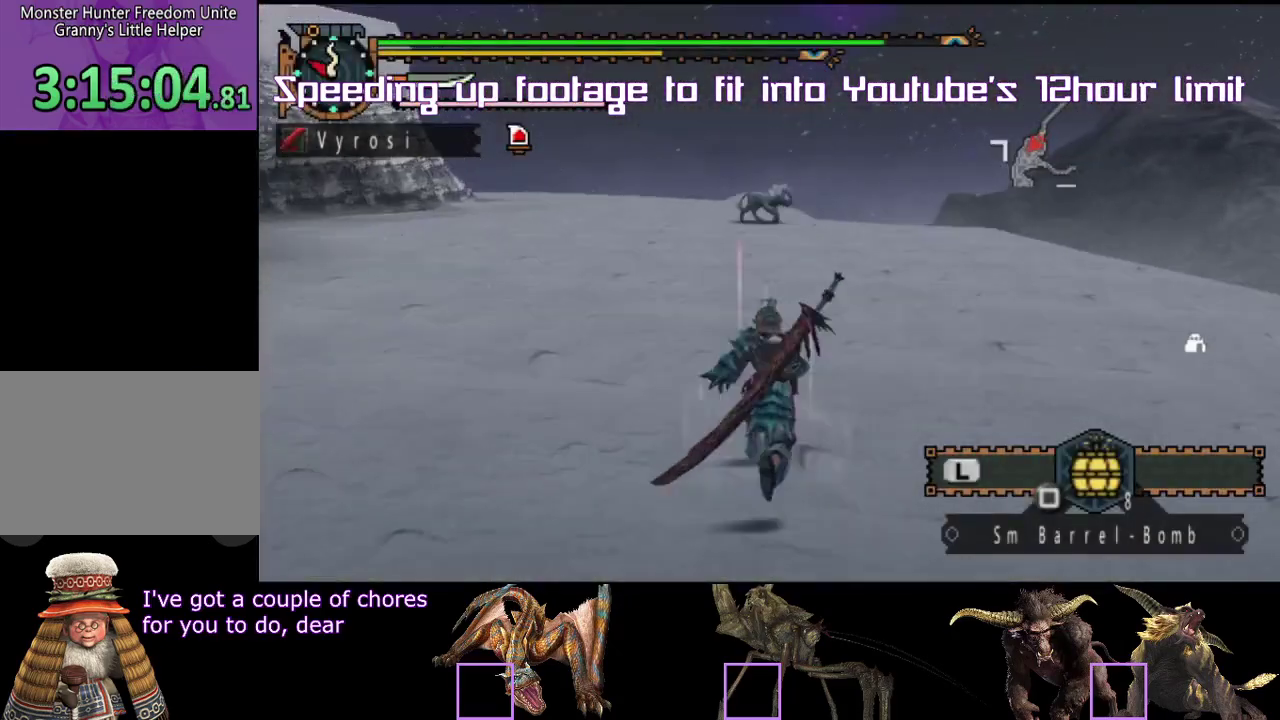
{"buttons": ["R2"], "left_stick": "up", "right_stick": "center", "events": [[200, "R2", "up"], [217, "CIRCLE", "down"], [267, "left_stick", "center"], [317, "CIRCLE", "up"], [367, "right_stick", "right"], [417, "right_stick", "center"], [483, "R2", "down"], [500, "left_stick", "up"]]}
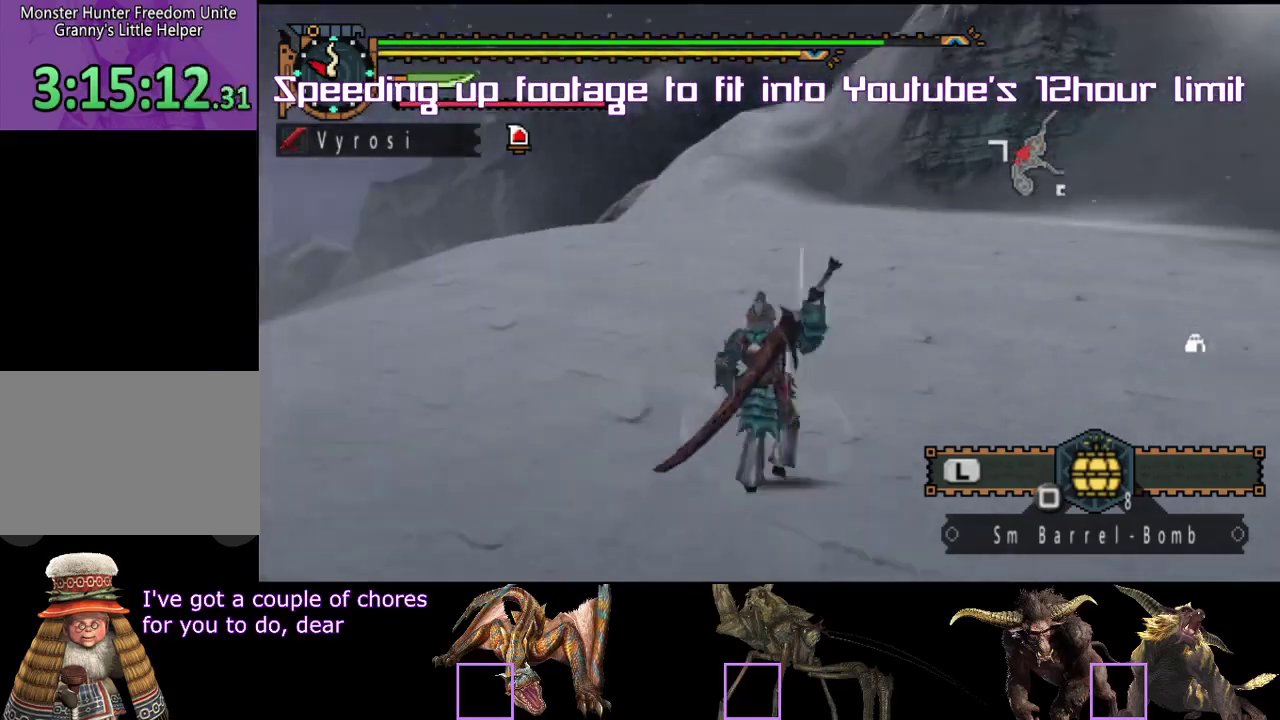
{"buttons": ["R2"], "left_stick": "up", "right_stick": "right"}
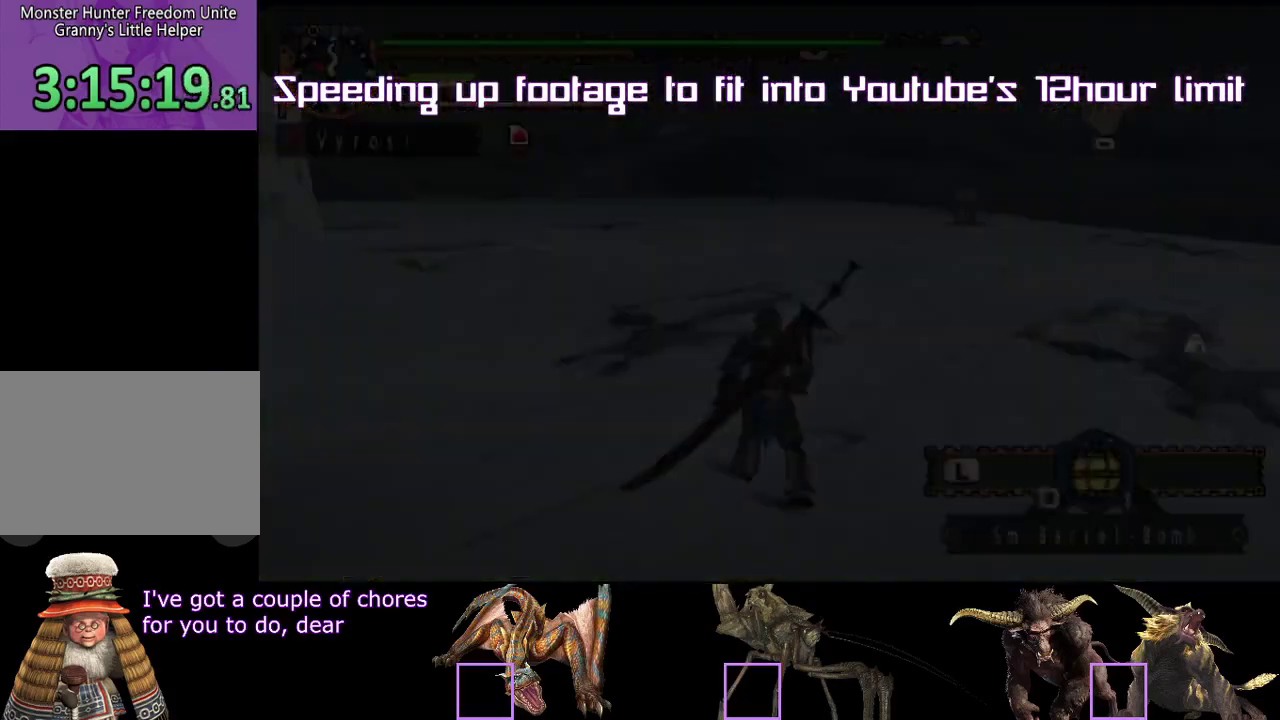
{"buttons": ["TRIANGLE"], "left_stick": "down-left", "right_stick": "center"}
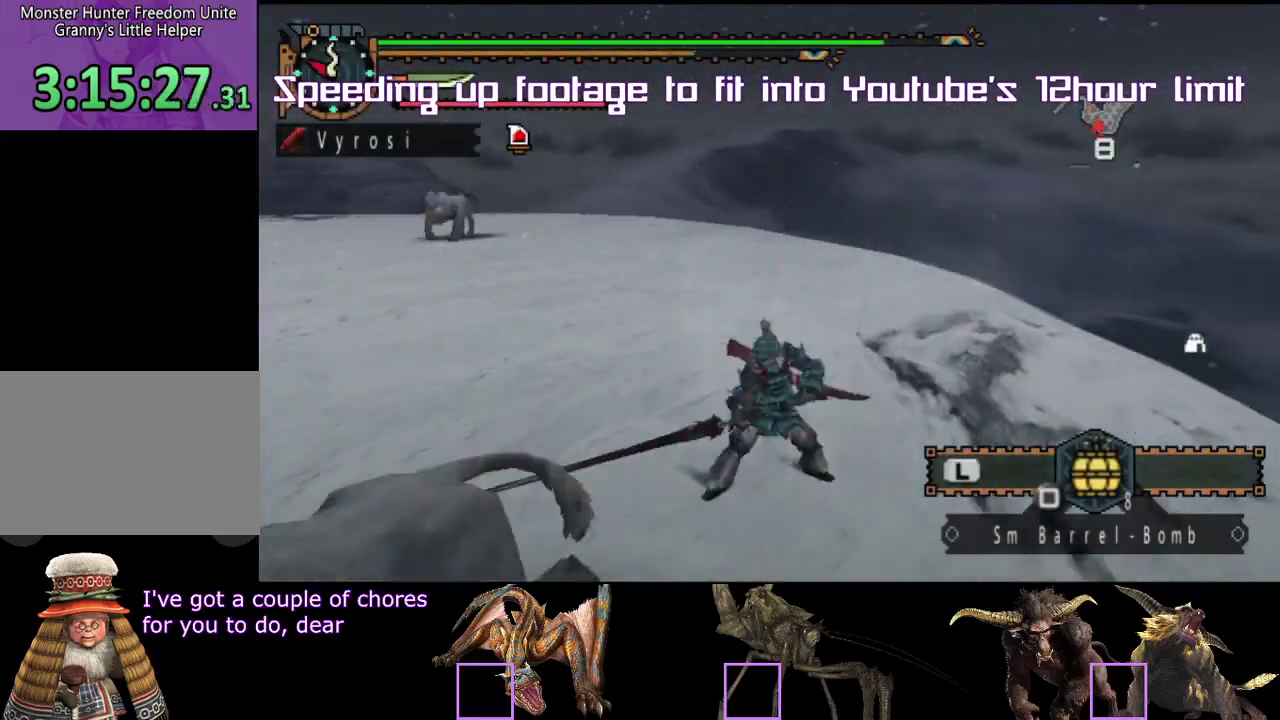
{"buttons": [], "left_stick": "center", "right_stick": "center"}
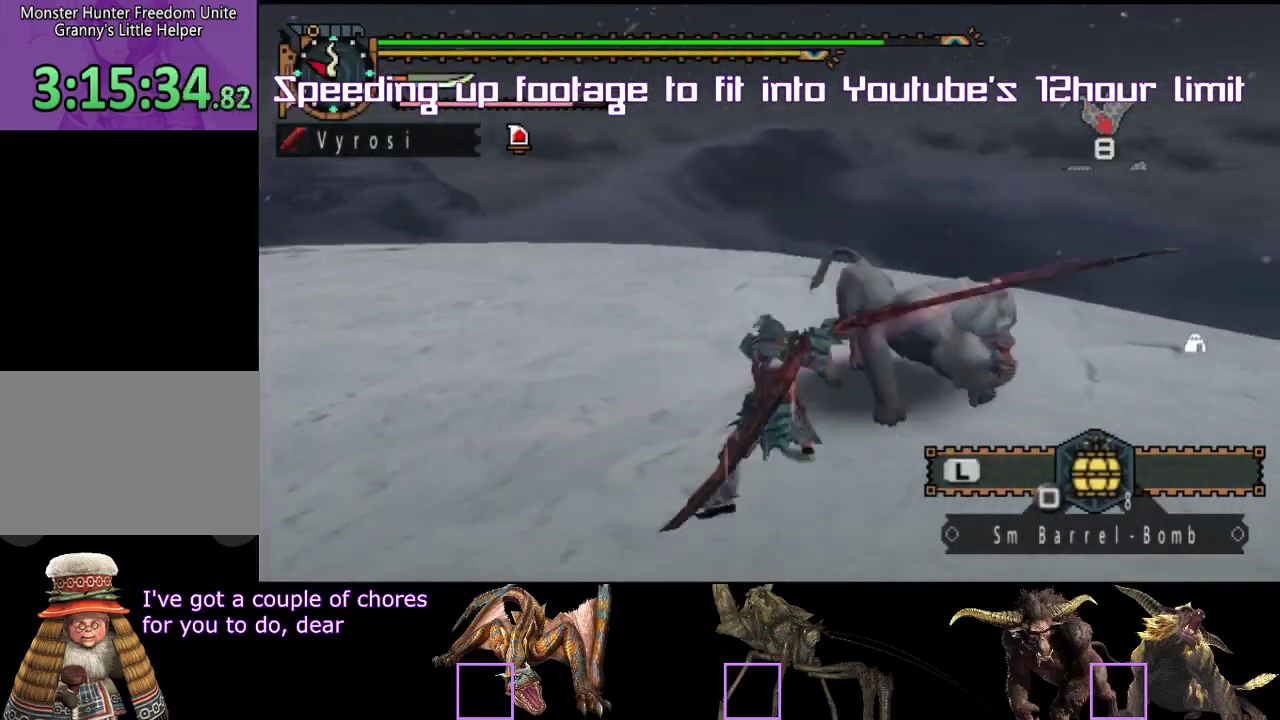
{"buttons": ["R2"], "left_stick": "up", "right_stick": "center", "events": [[167, "left_stick", "up"], [200, "L2", "down"], [200, "R2", "down"], [267, "L2", "up"]]}